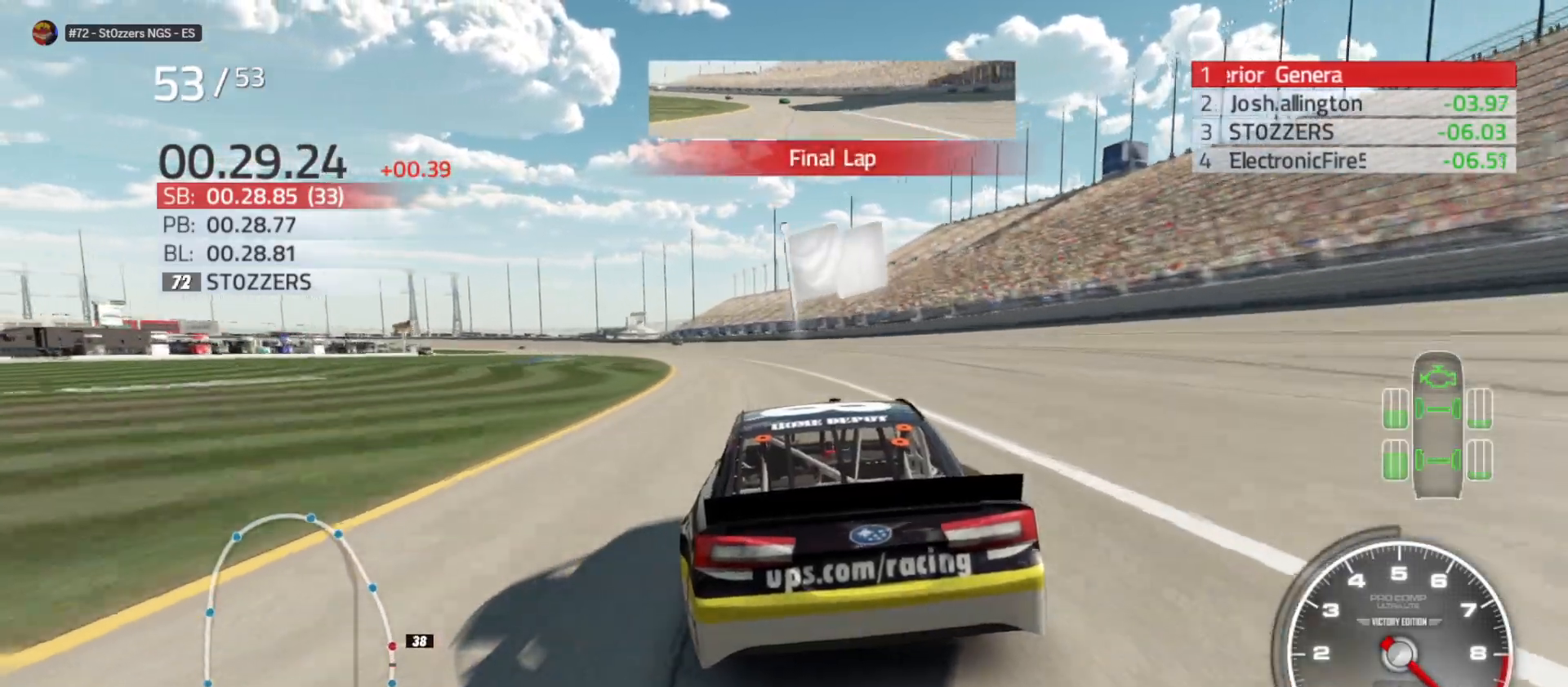
Gameplay with a controller (Xbox layout); each line is a JSON object with the inputs held at the frame after it. "events" lists button and stick changes between this image and that frame as [ms after this image, input, new state], when the widget could be followed in between.
{"buttons": ["R2"], "left_stick": "left", "right_stick": "center", "events": []}
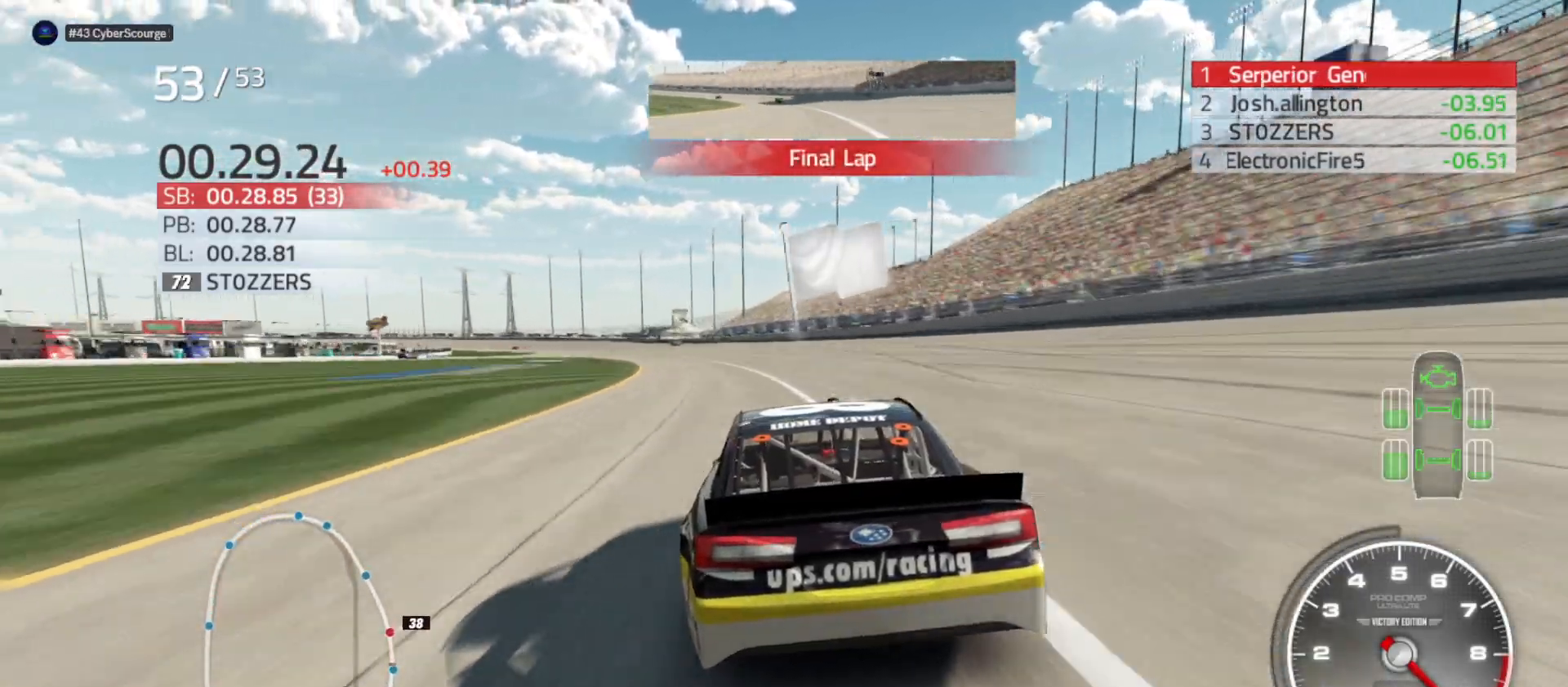
{"buttons": ["R2"], "left_stick": "left", "right_stick": "center", "events": []}
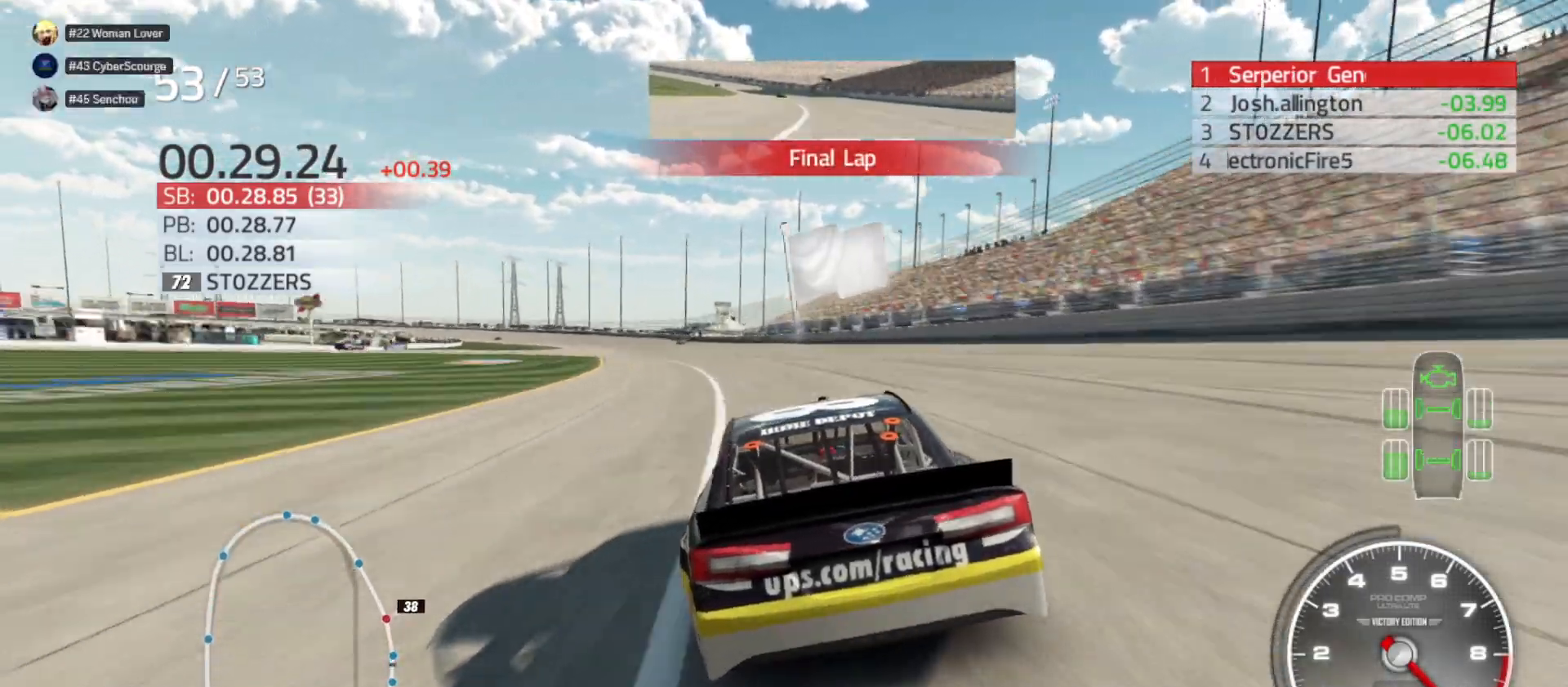
{"buttons": ["R2"], "left_stick": "center", "right_stick": "center", "events": [[150, "left_stick", "center"], [267, "left_stick", "left"], [417, "left_stick", "center"]]}
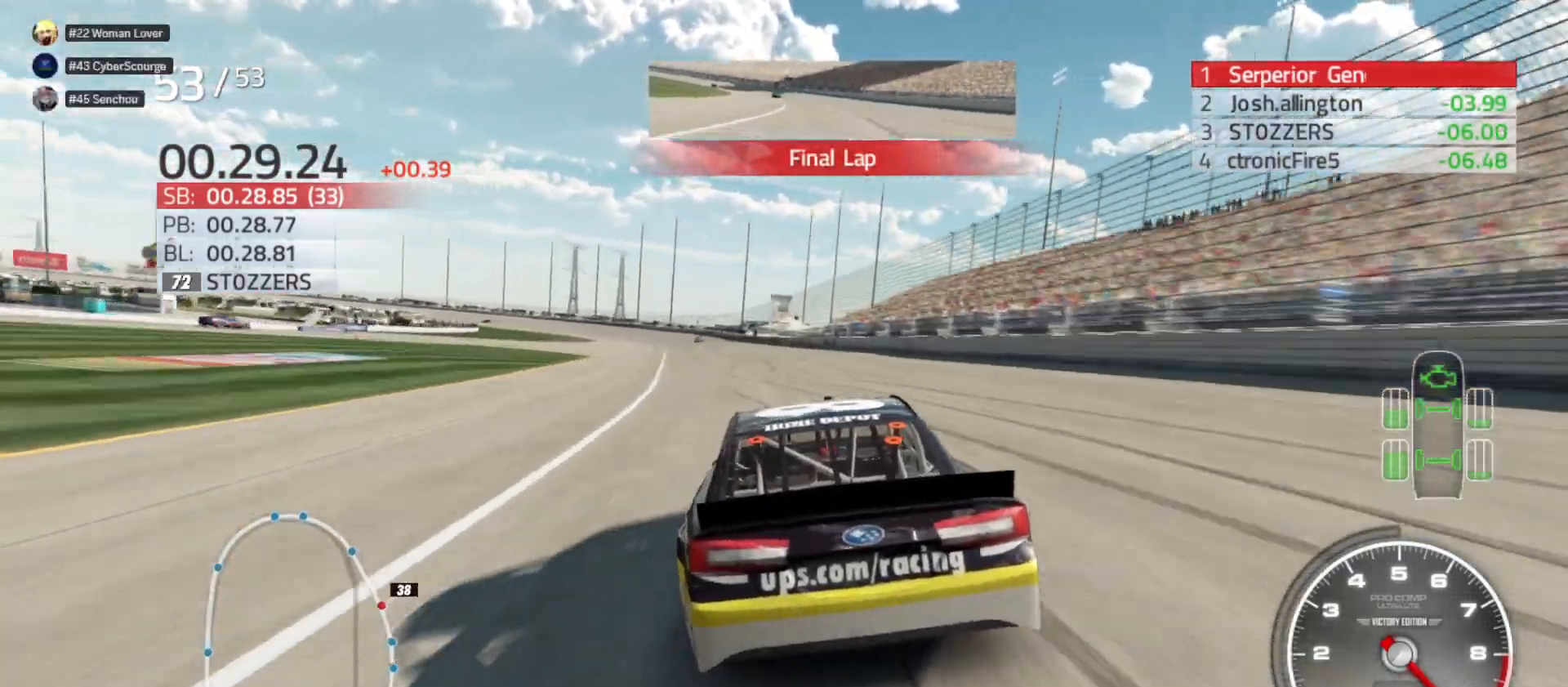
{"buttons": ["R2"], "left_stick": "left", "right_stick": "center", "events": [[33, "left_stick", "left"], [233, "left_stick", "center"], [400, "left_stick", "left"]]}
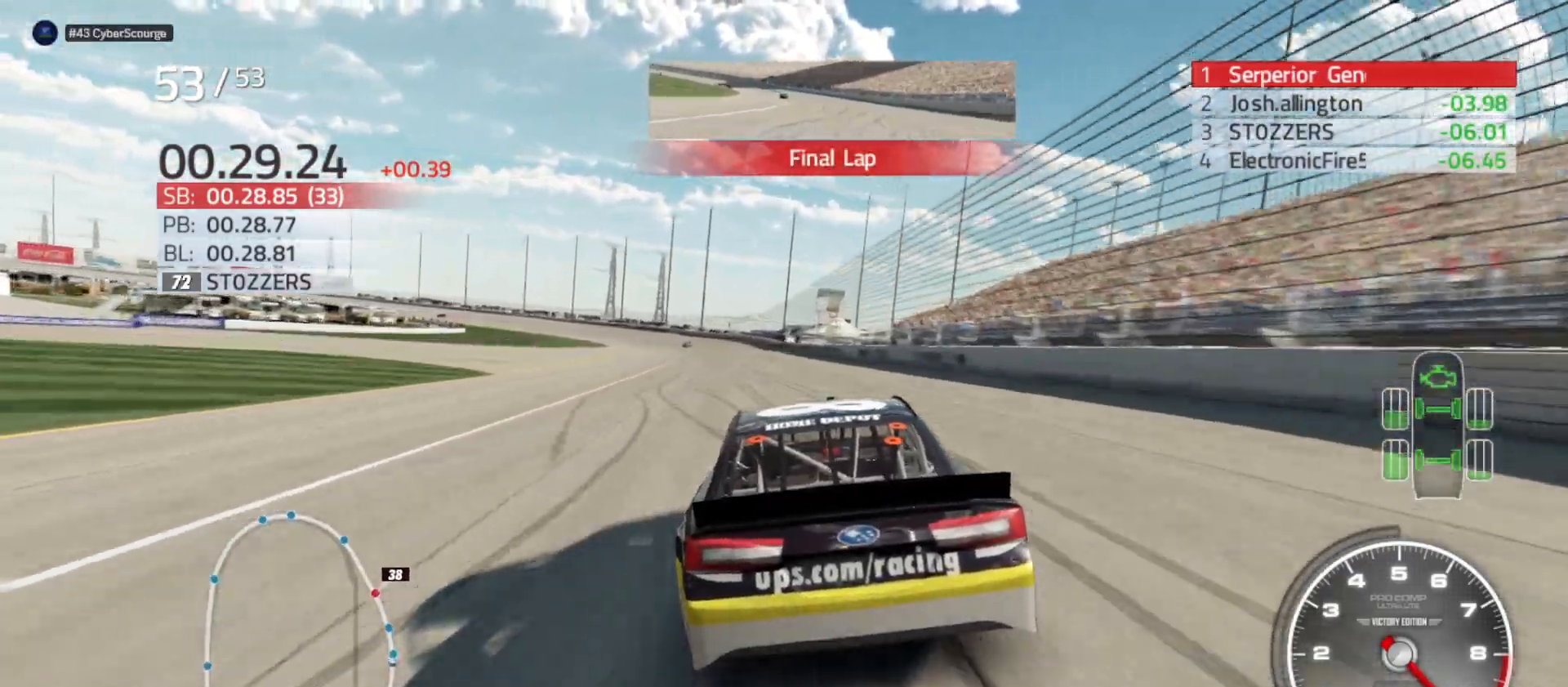
{"buttons": ["R2"], "left_stick": "left", "right_stick": "center", "events": [[83, "left_stick", "center"], [333, "left_stick", "left"]]}
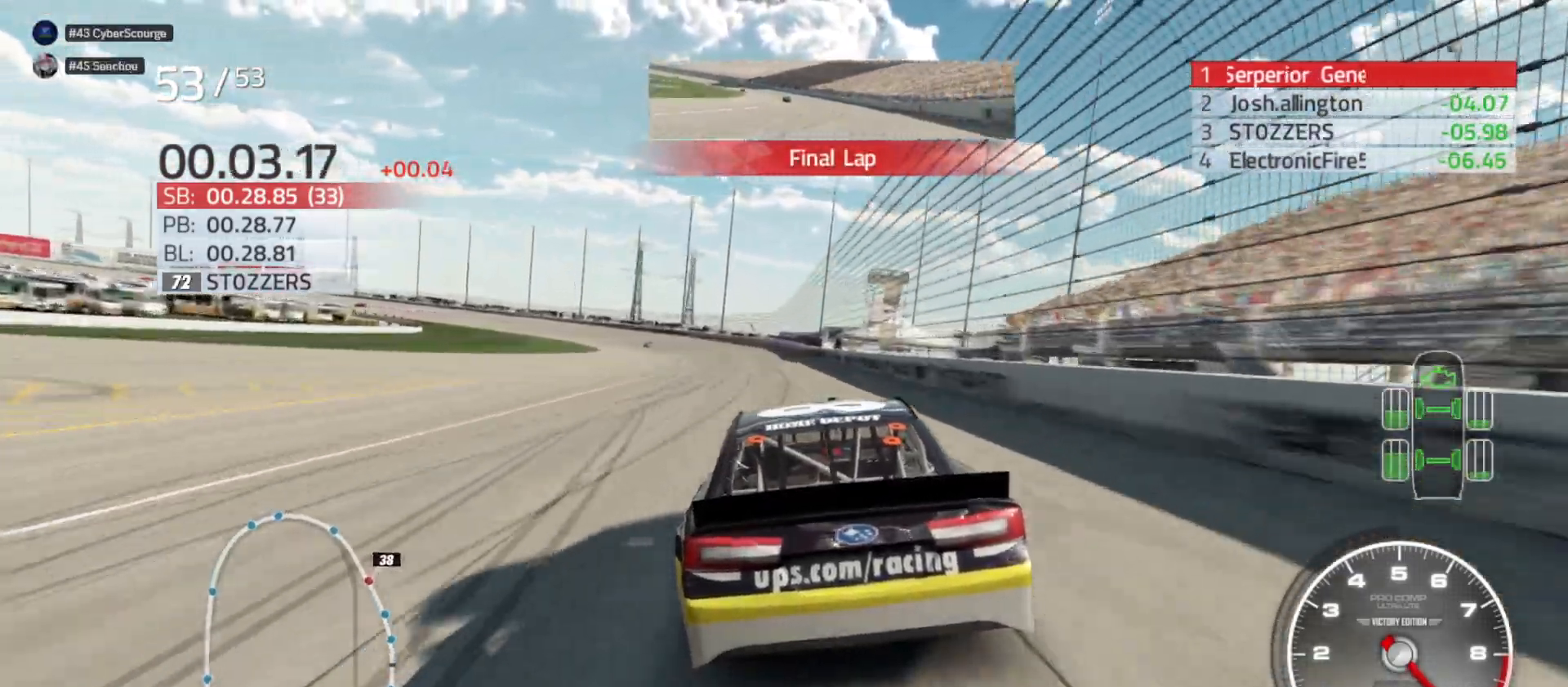
{"buttons": ["R2"], "left_stick": "left", "right_stick": "center", "events": [[417, "left_stick", "center"], [500, "left_stick", "left"]]}
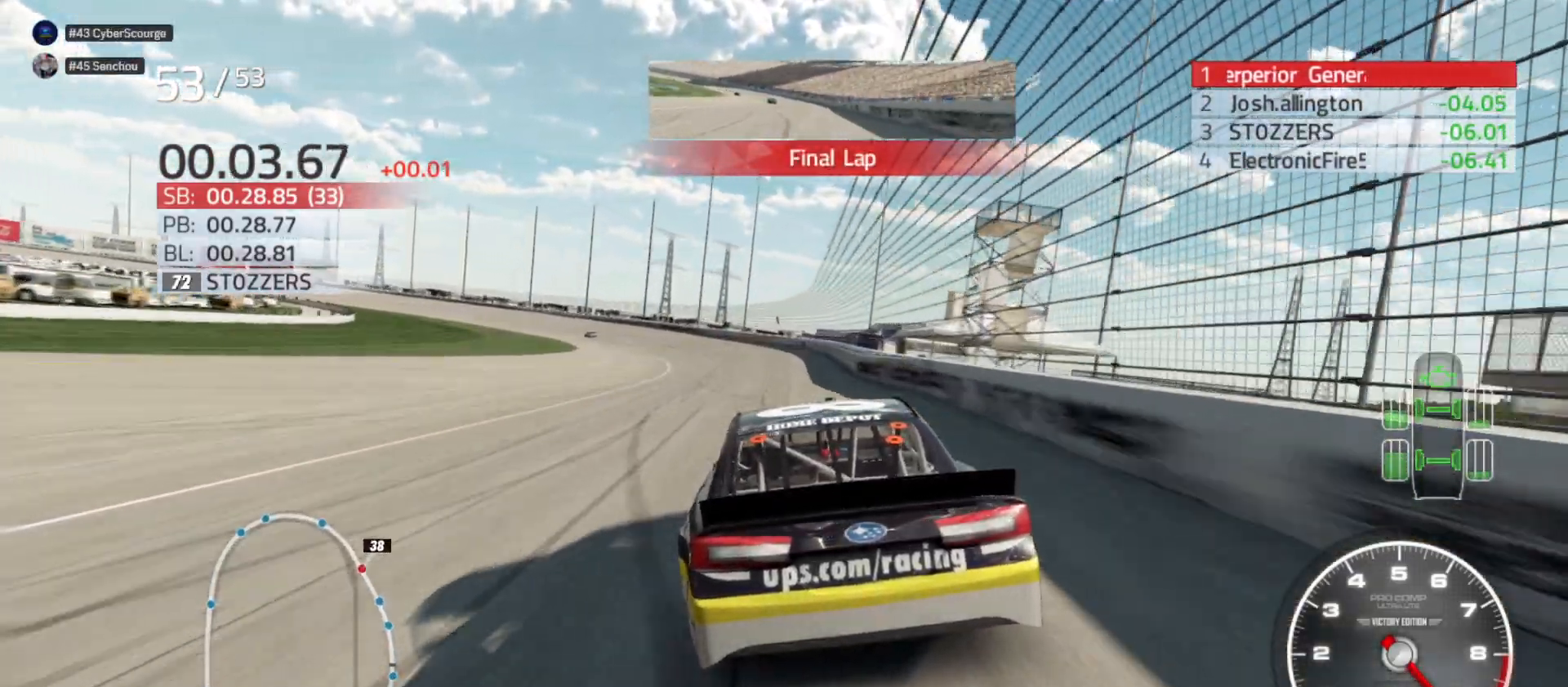
{"buttons": ["R2"], "left_stick": "left", "right_stick": "center", "events": []}
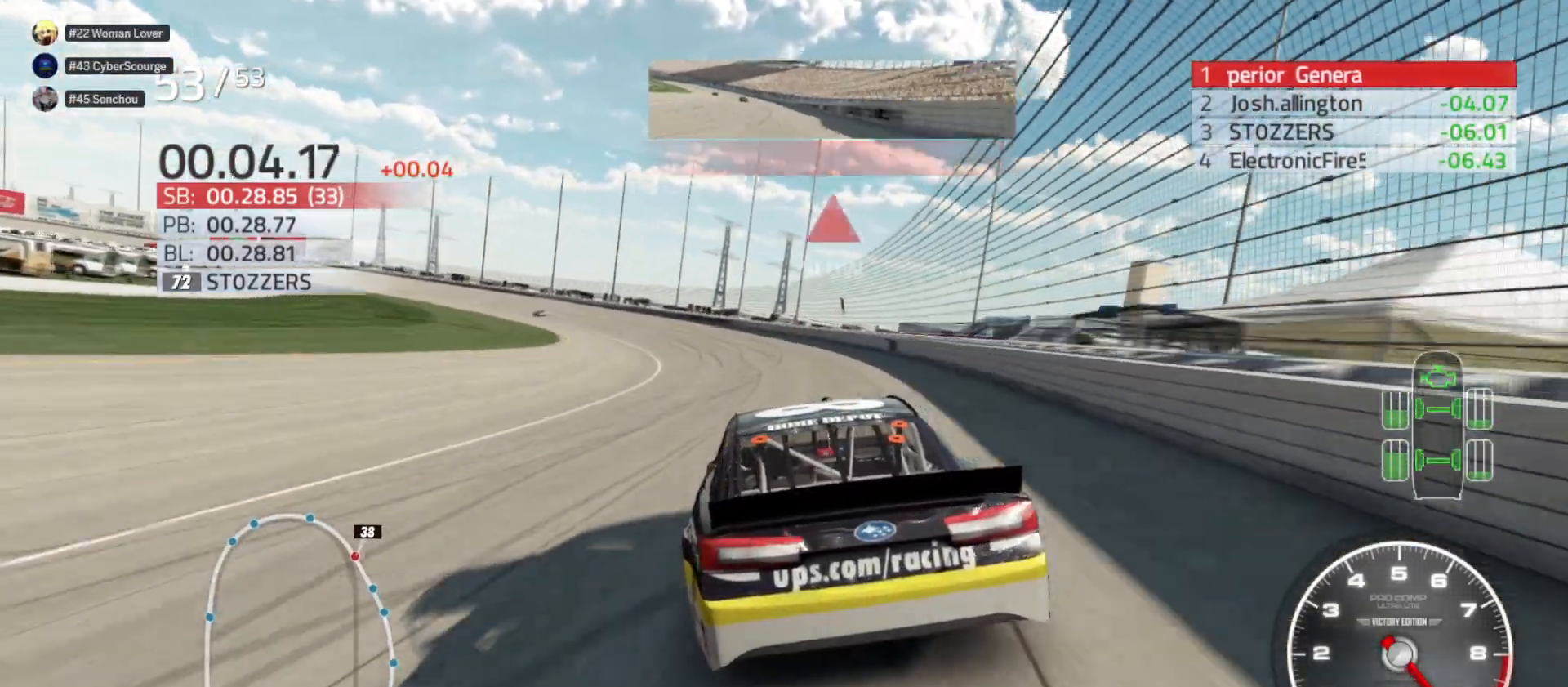
{"buttons": [], "left_stick": "left", "right_stick": "center", "events": [[233, "R2", "up"]]}
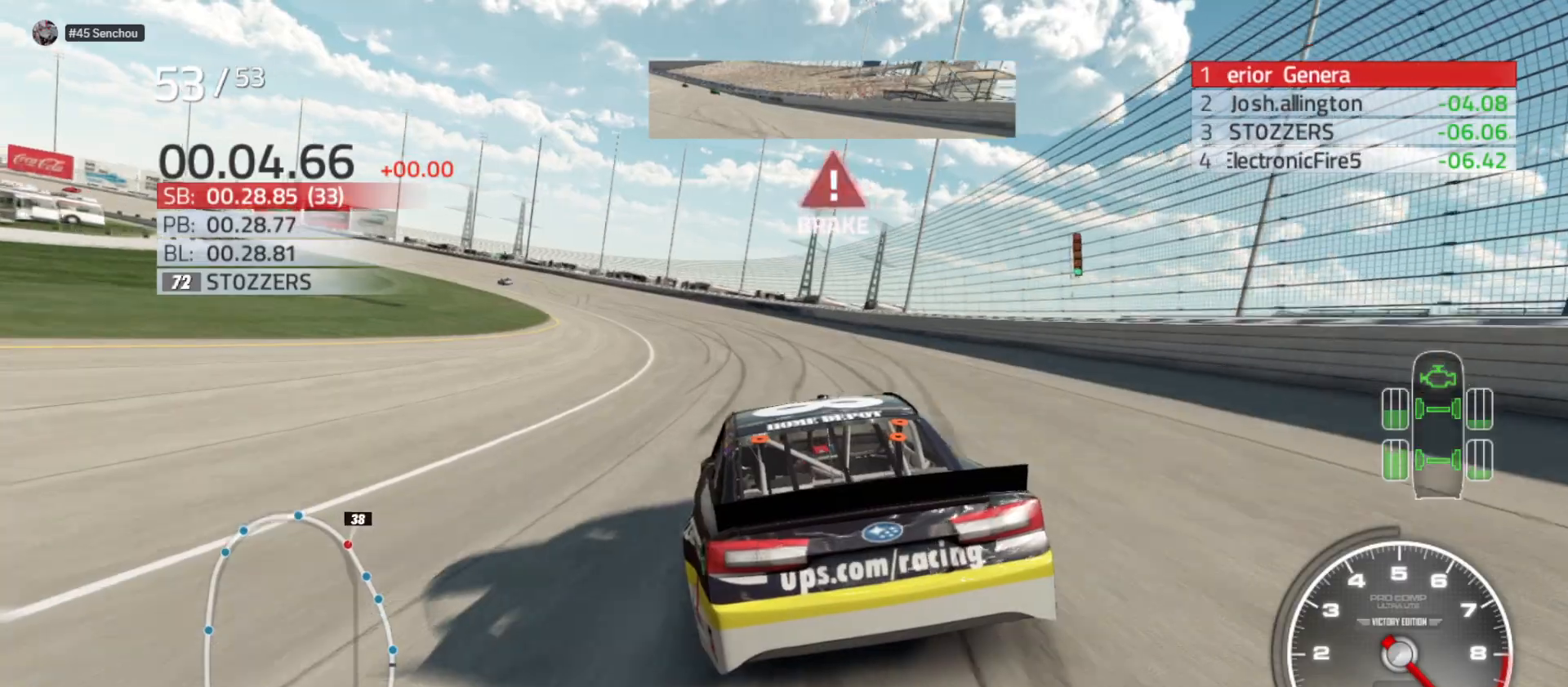
{"buttons": ["L2"], "left_stick": "left", "right_stick": "center", "events": [[350, "L2", "down"]]}
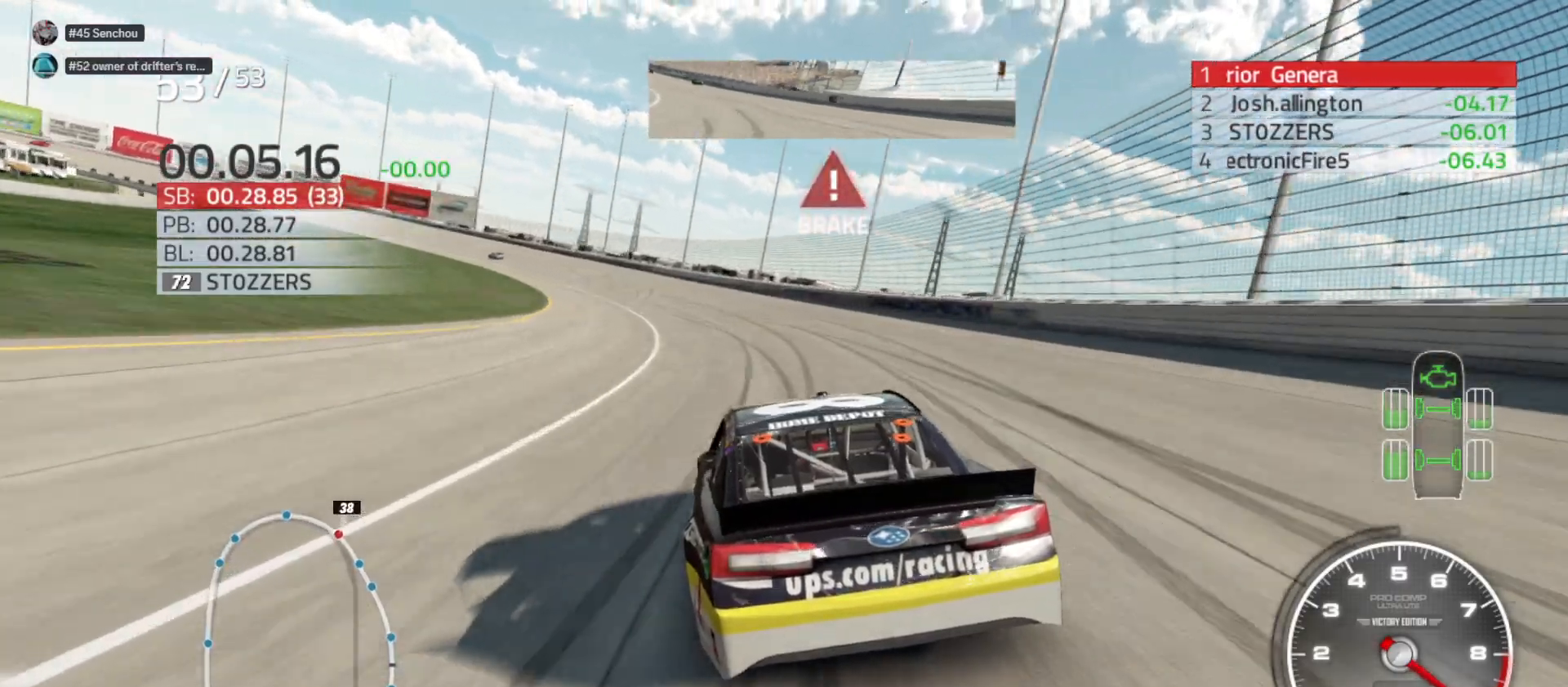
{"buttons": [], "left_stick": "left", "right_stick": "center", "events": [[33, "L2", "up"]]}
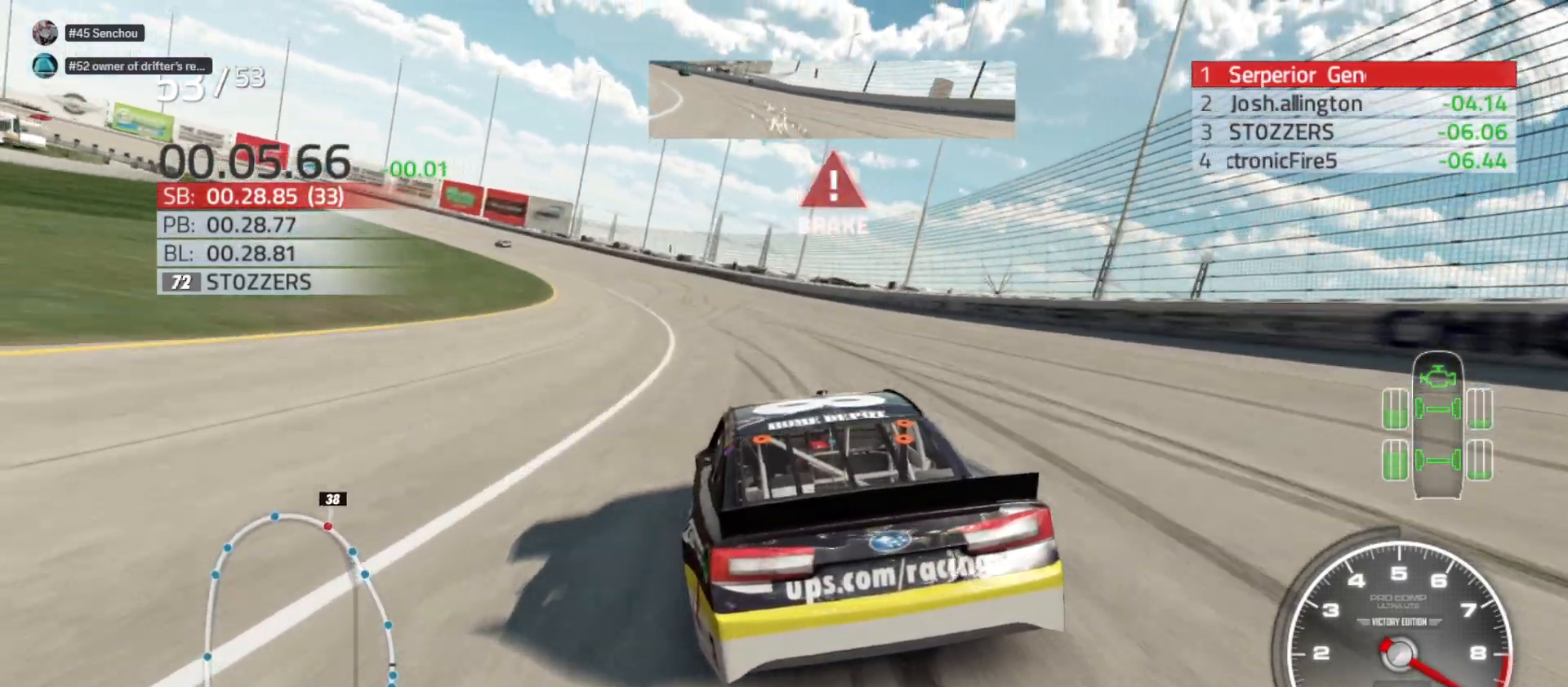
{"buttons": [], "left_stick": "left", "right_stick": "center", "events": []}
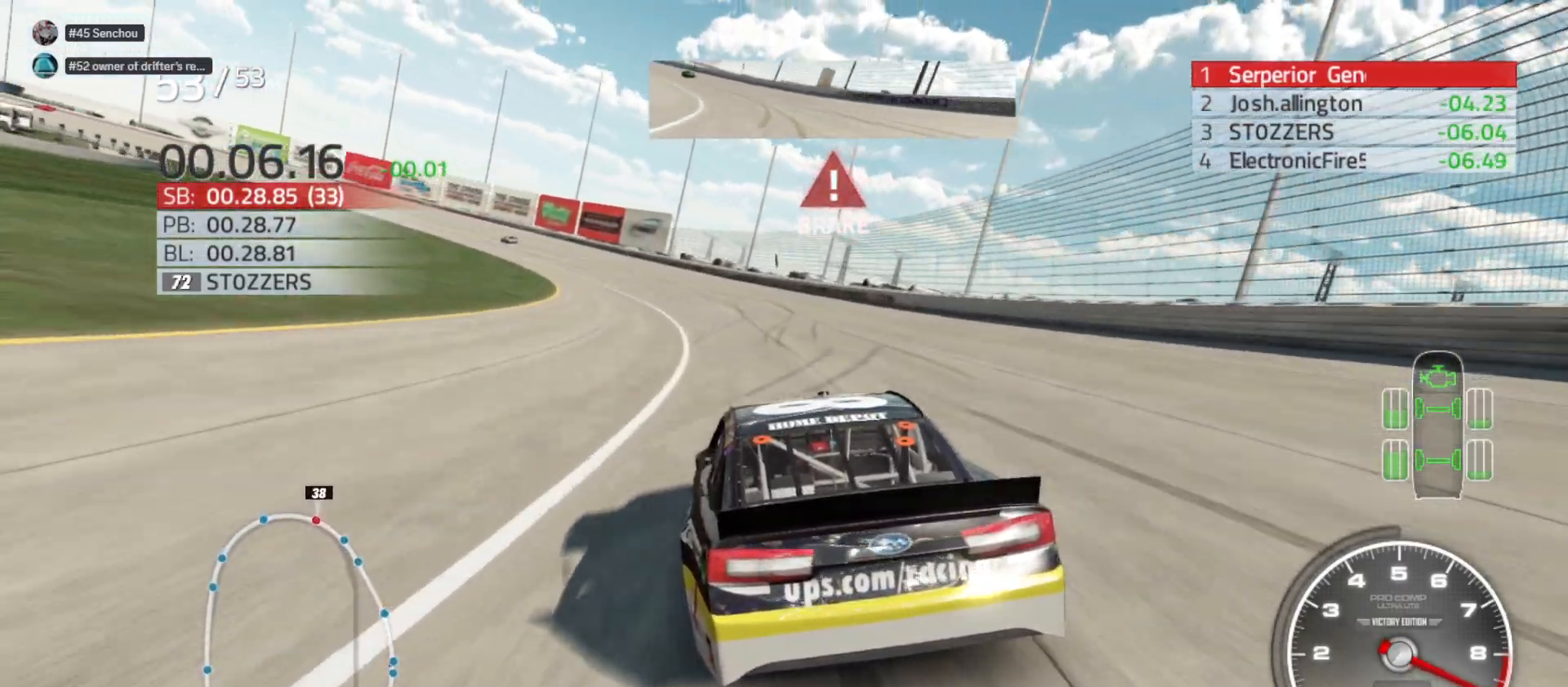
{"buttons": ["R2"], "left_stick": "left", "right_stick": "center", "events": [[333, "R2", "down"]]}
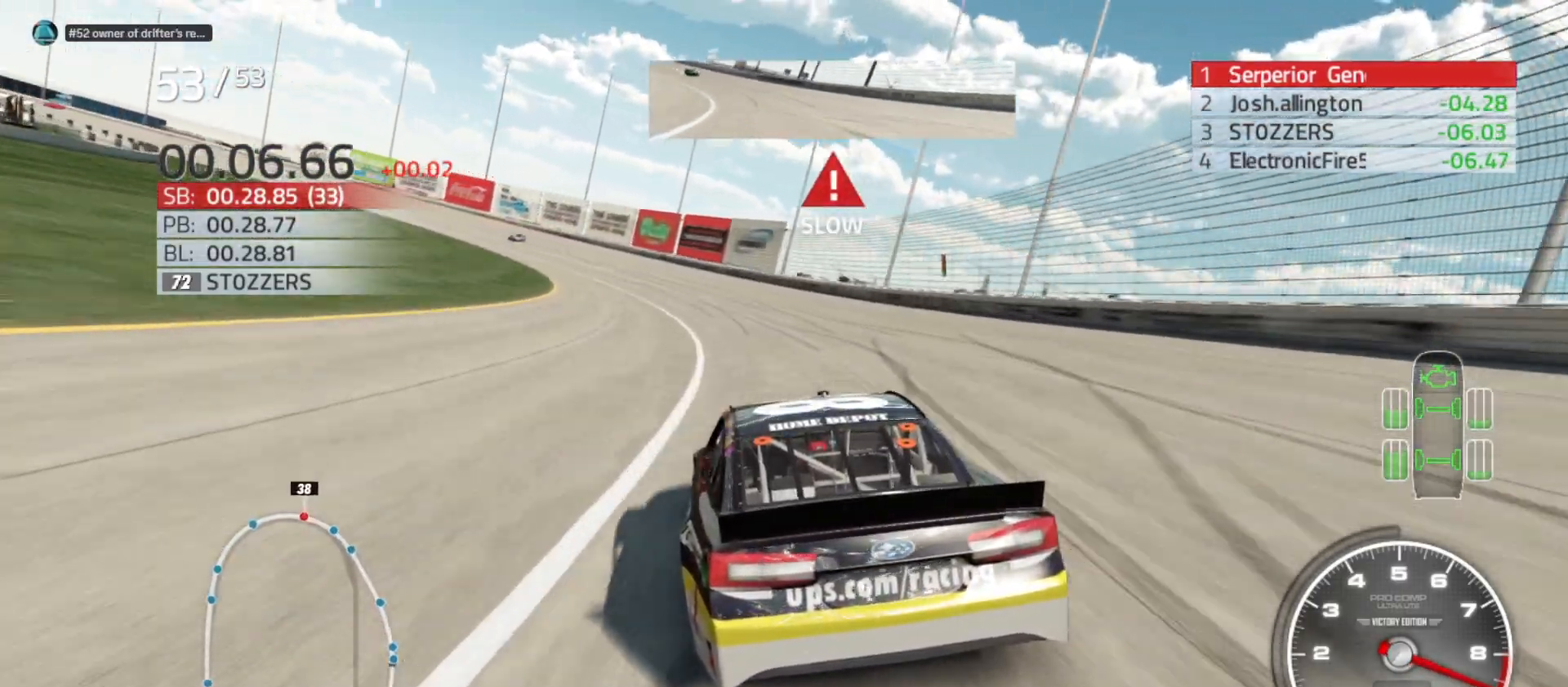
{"buttons": ["R2"], "left_stick": "left", "right_stick": "center", "events": []}
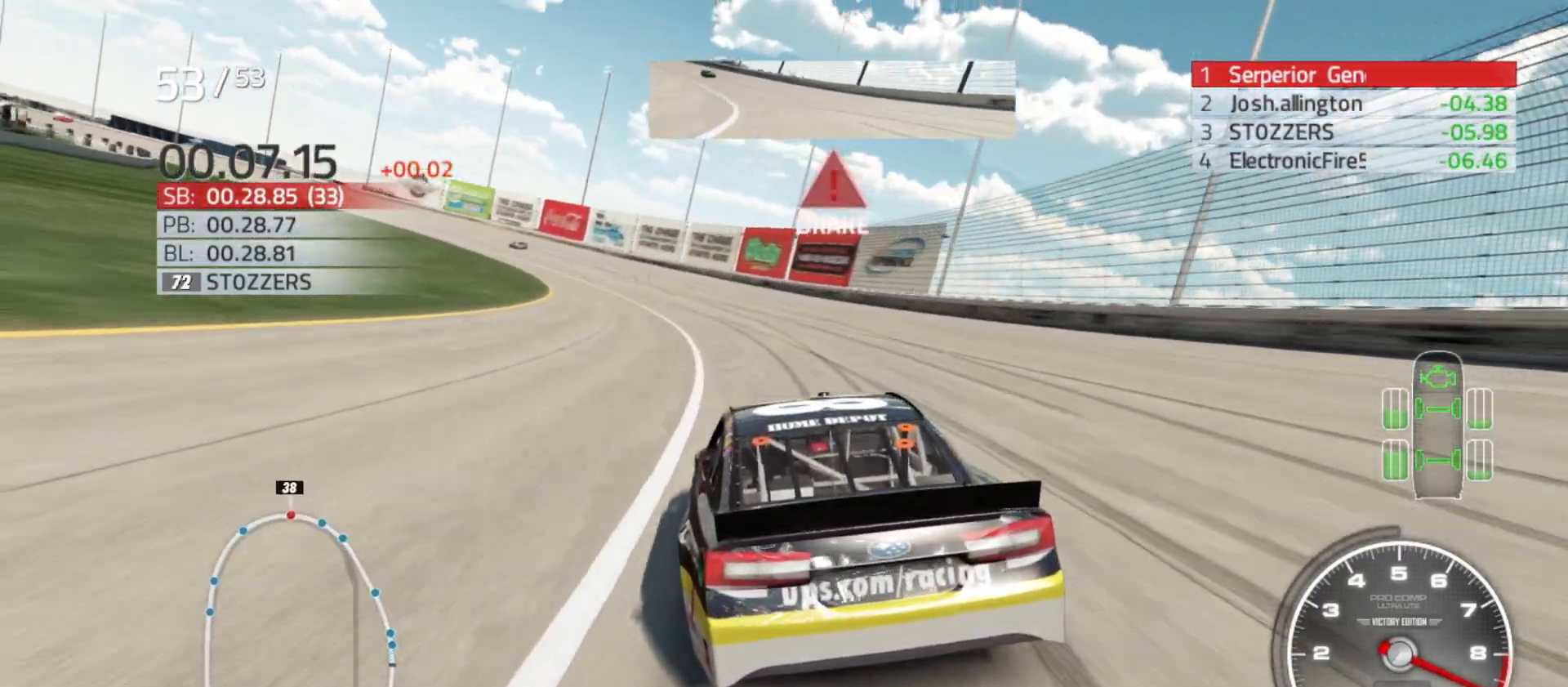
{"buttons": ["R2"], "left_stick": "left", "right_stick": "center", "events": []}
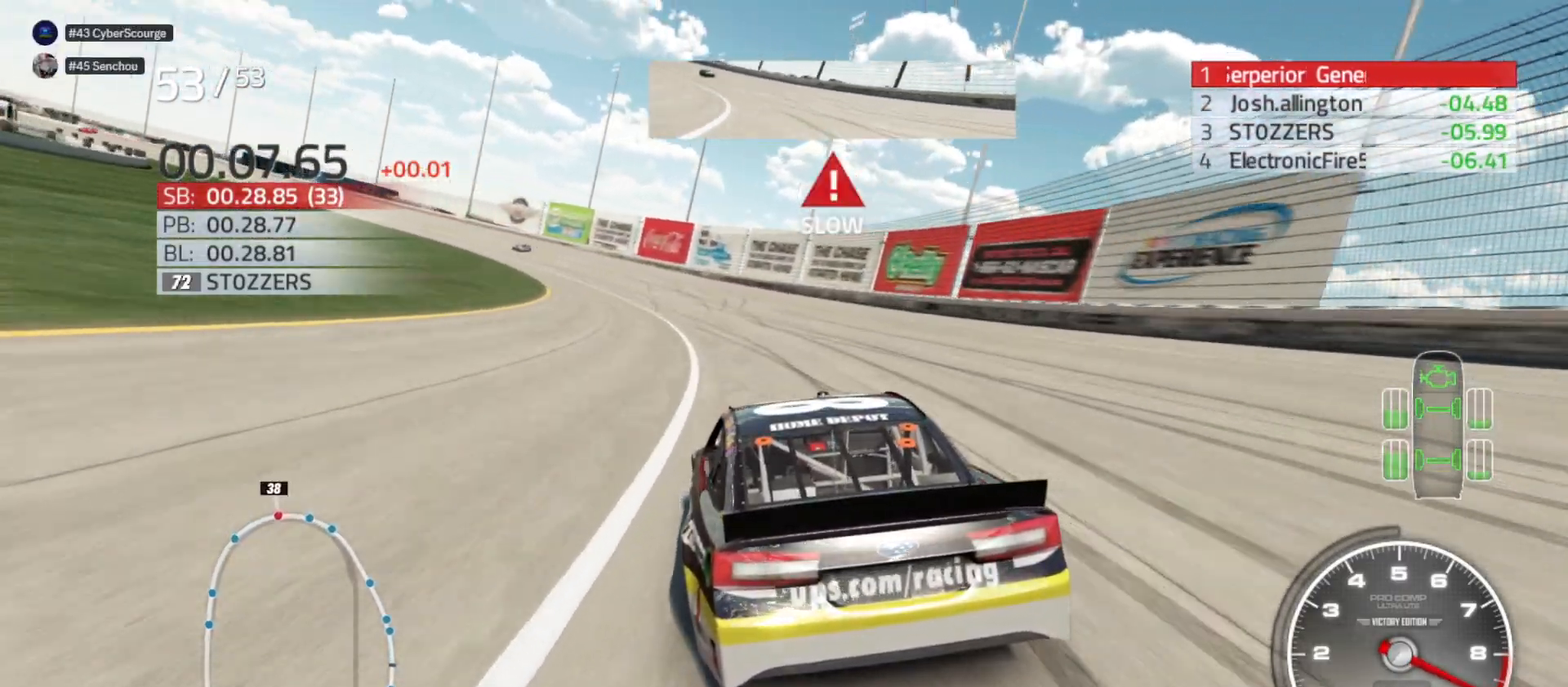
{"buttons": ["R2"], "left_stick": "left", "right_stick": "center", "events": []}
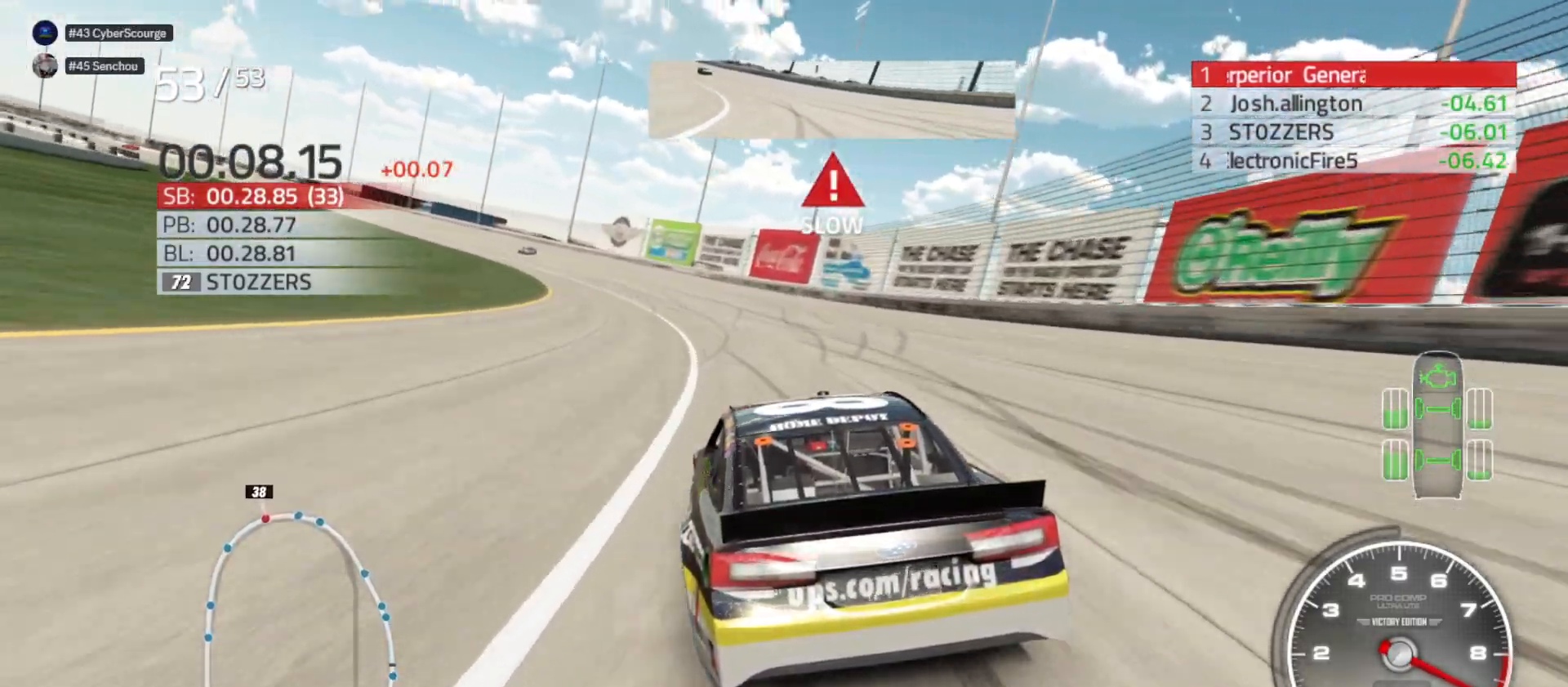
{"buttons": ["R2"], "left_stick": "left", "right_stick": "center", "events": []}
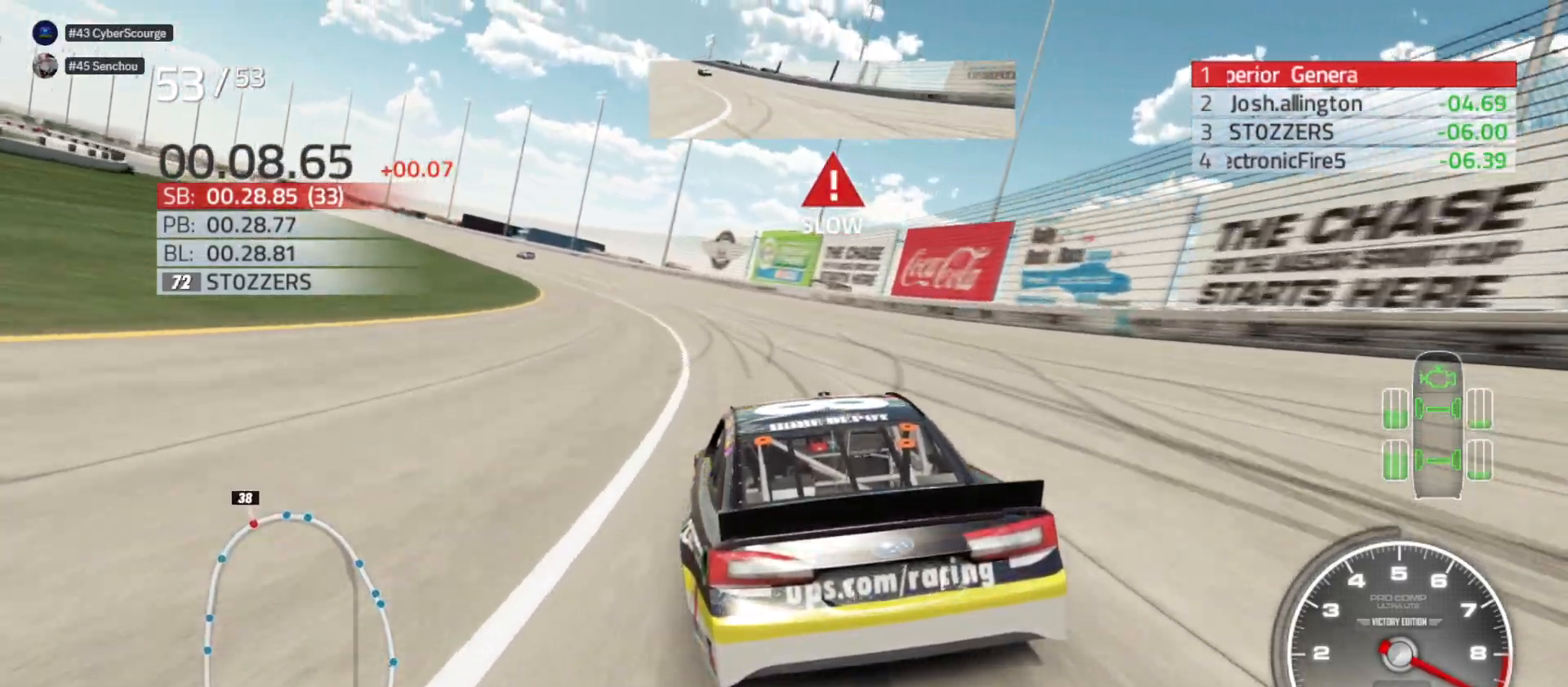
{"buttons": ["R2"], "left_stick": "left", "right_stick": "center", "events": []}
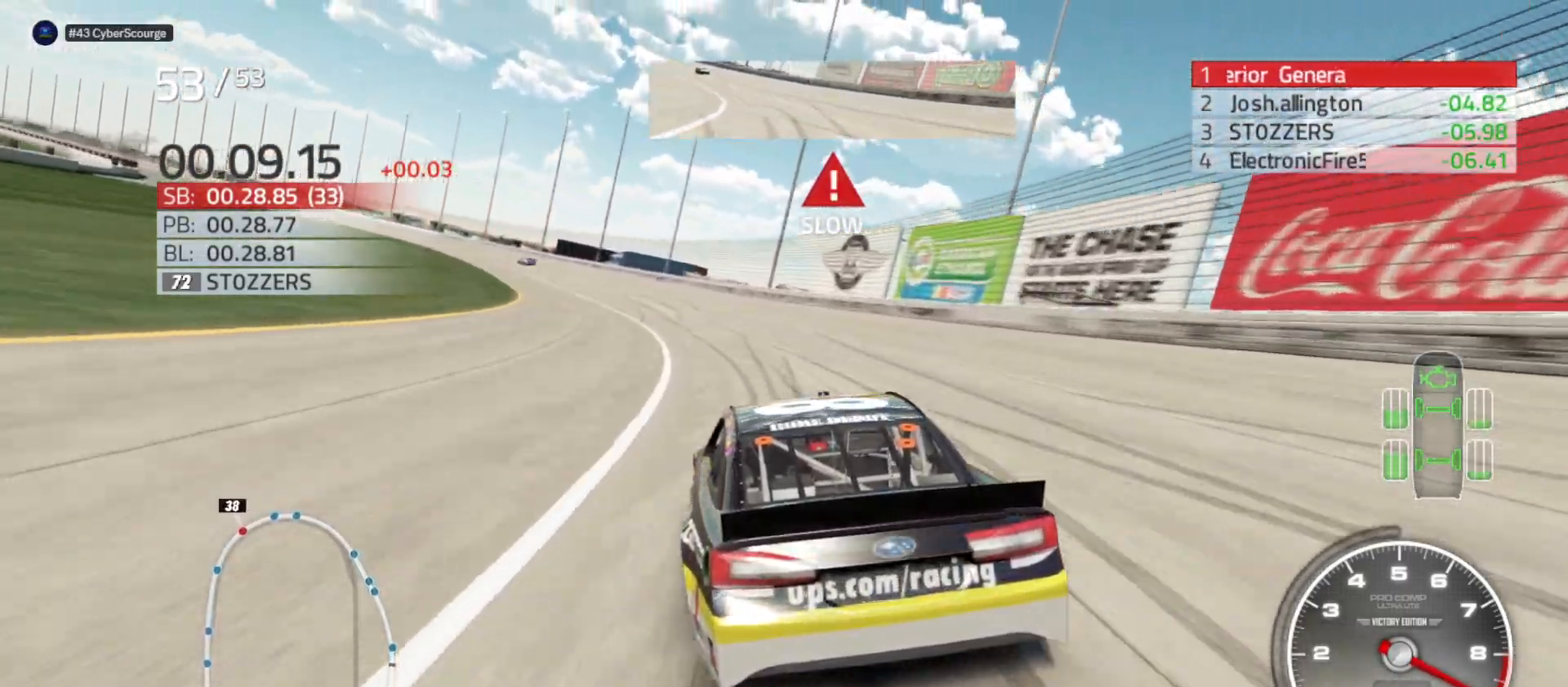
{"buttons": ["R2"], "left_stick": "left", "right_stick": "center", "events": []}
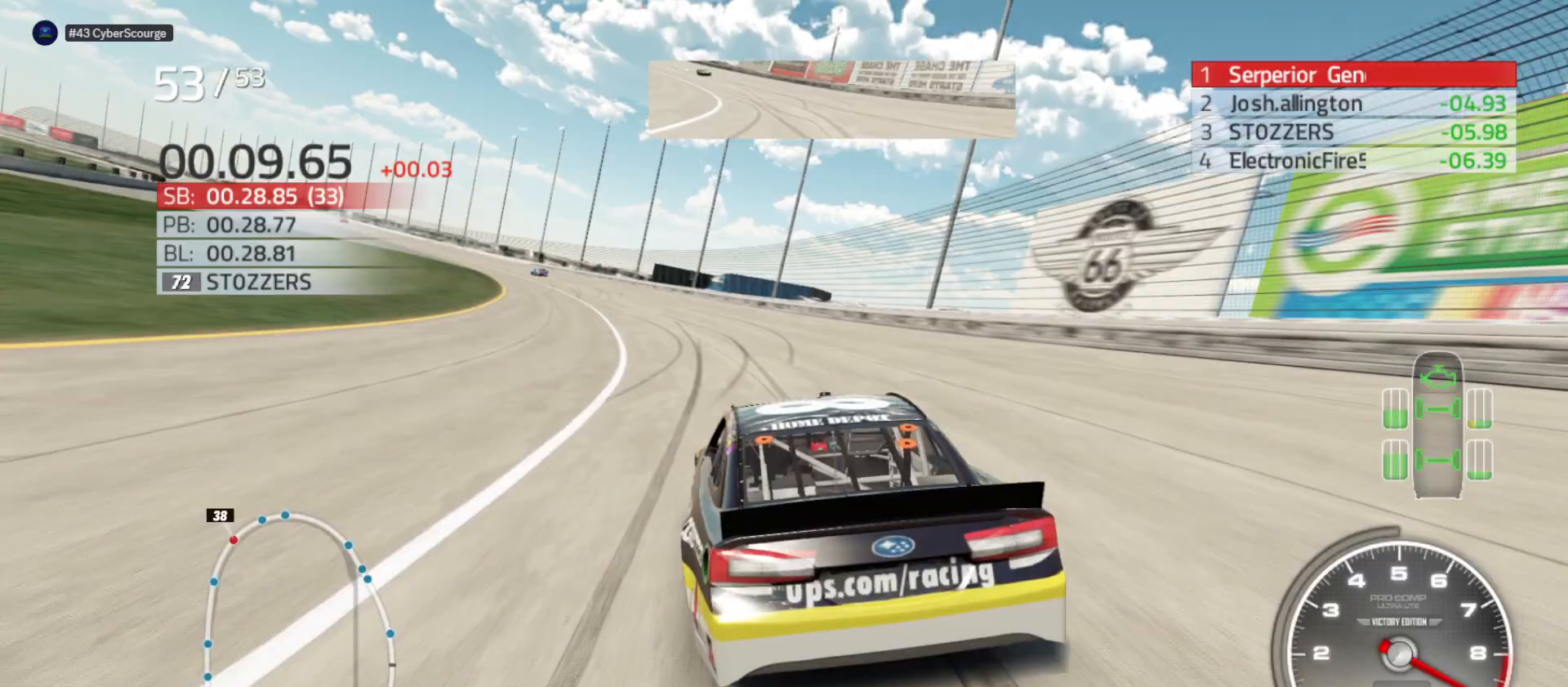
{"buttons": ["R2"], "left_stick": "left", "right_stick": "center", "events": []}
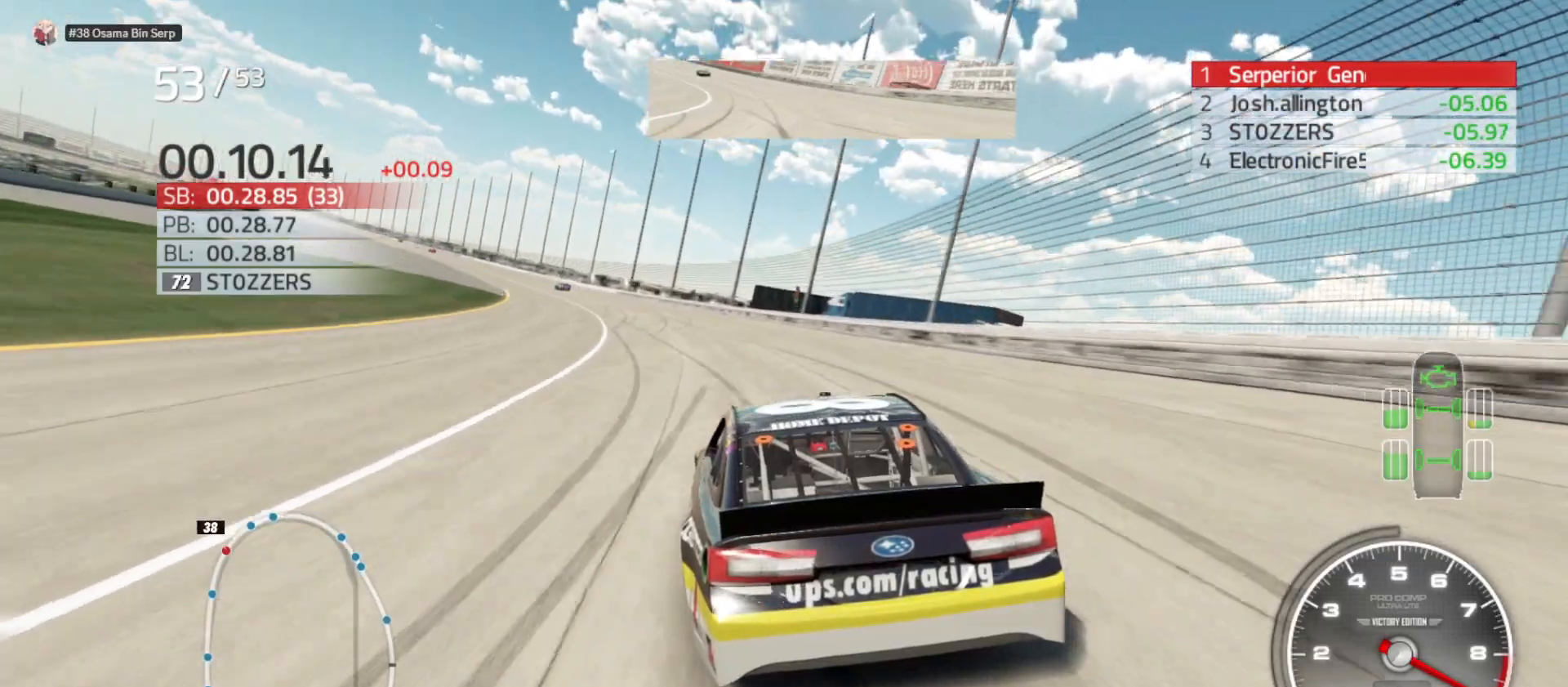
{"buttons": ["R2"], "left_stick": "left", "right_stick": "center", "events": []}
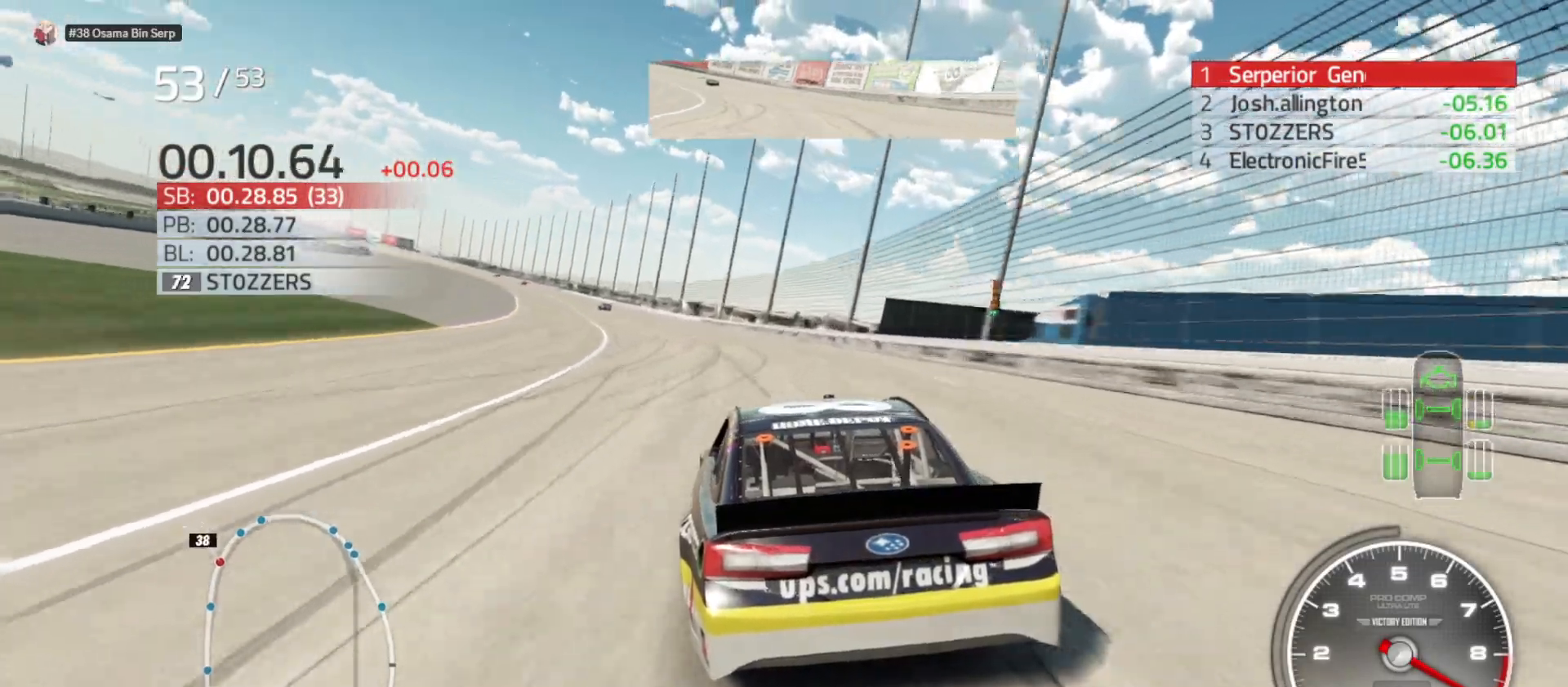
{"buttons": ["R2"], "left_stick": "left", "right_stick": "center", "events": []}
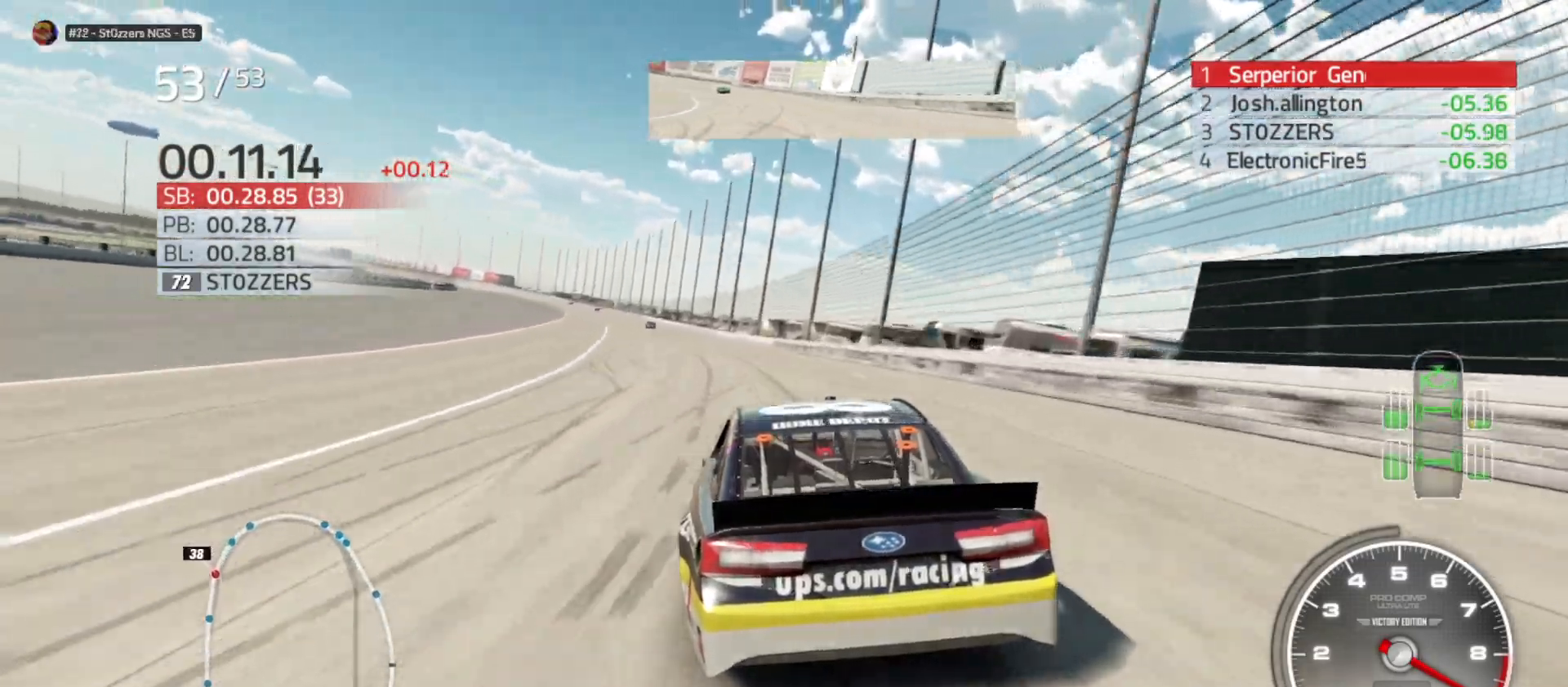
{"buttons": ["R2"], "left_stick": "left", "right_stick": "center", "events": [[283, "left_stick", "center"], [383, "left_stick", "left"]]}
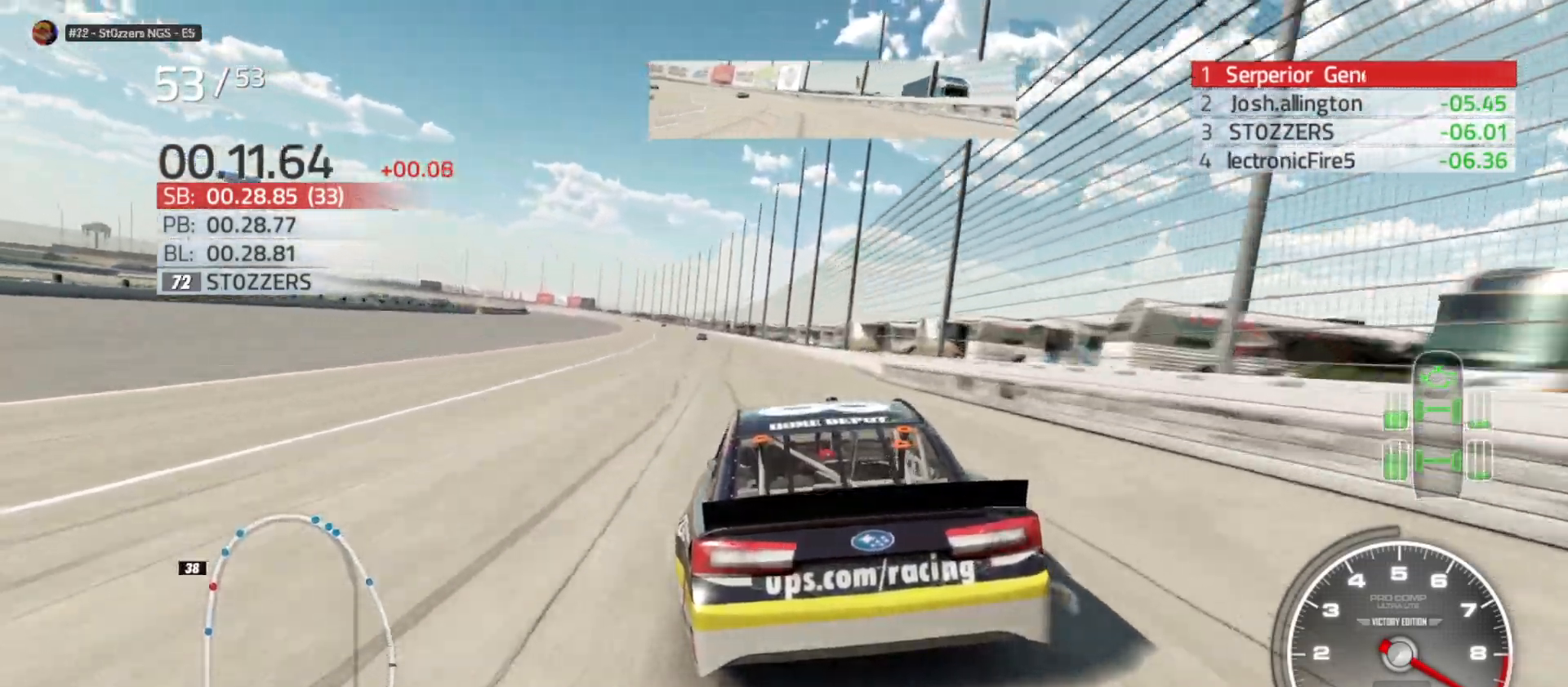
{"buttons": ["R2"], "left_stick": "center", "right_stick": "center", "events": [[67, "left_stick", "center"], [217, "left_stick", "left"], [350, "left_stick", "center"]]}
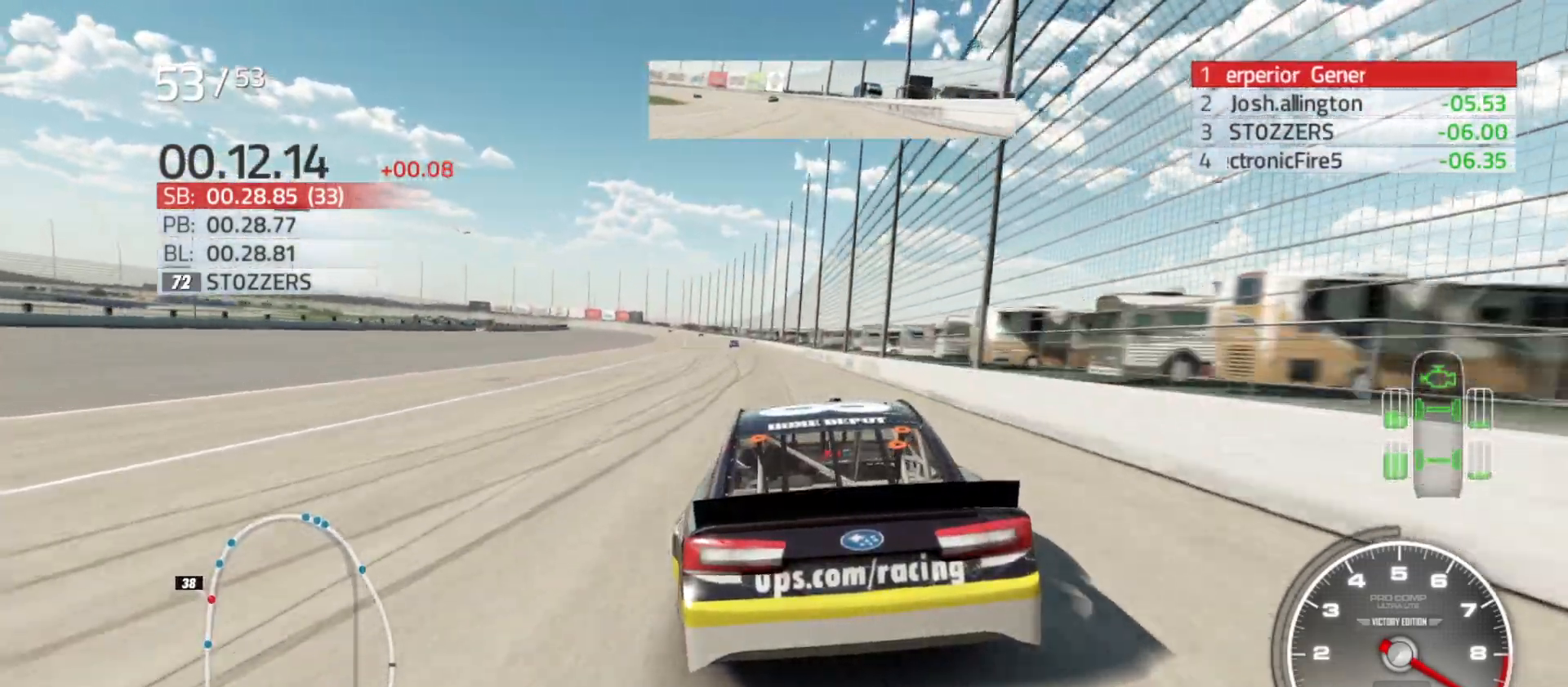
{"buttons": ["R2"], "left_stick": "center", "right_stick": "center", "events": [[17, "left_stick", "left"], [183, "left_stick", "center"], [300, "left_stick", "left"], [450, "left_stick", "center"]]}
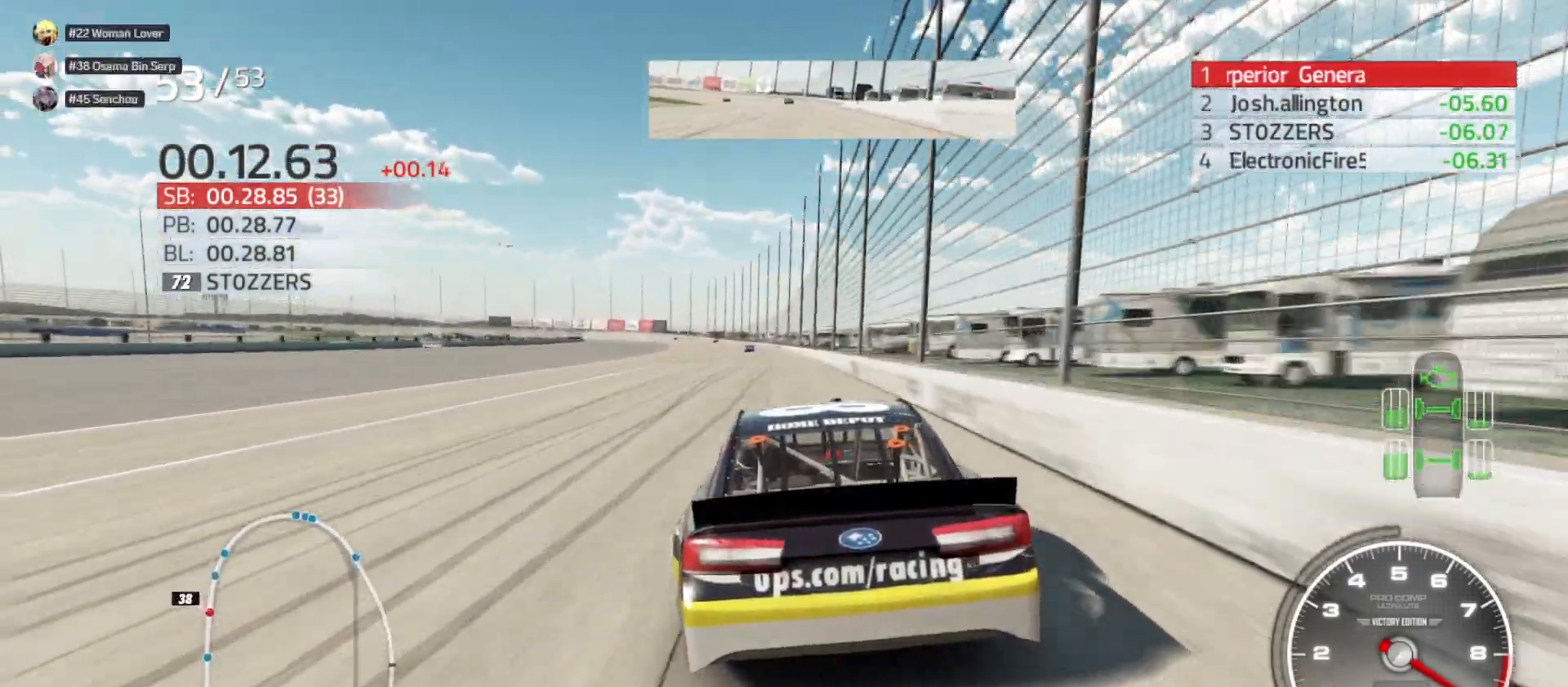
{"buttons": ["R2"], "left_stick": "center", "right_stick": "center", "events": [[50, "left_stick", "left"], [233, "left_stick", "center"], [350, "left_stick", "left"], [483, "left_stick", "center"]]}
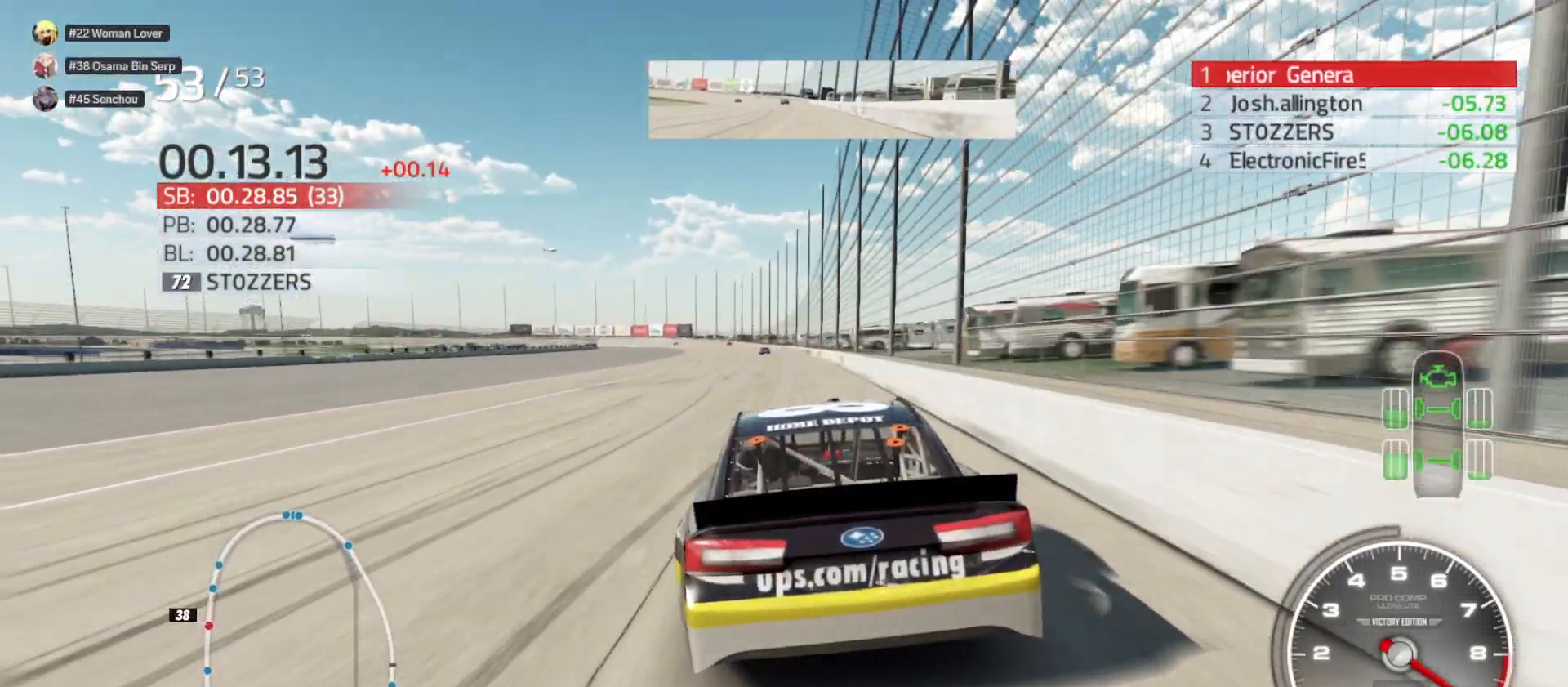
{"buttons": ["R2"], "left_stick": "right", "right_stick": "center", "events": [[450, "left_stick", "right"]]}
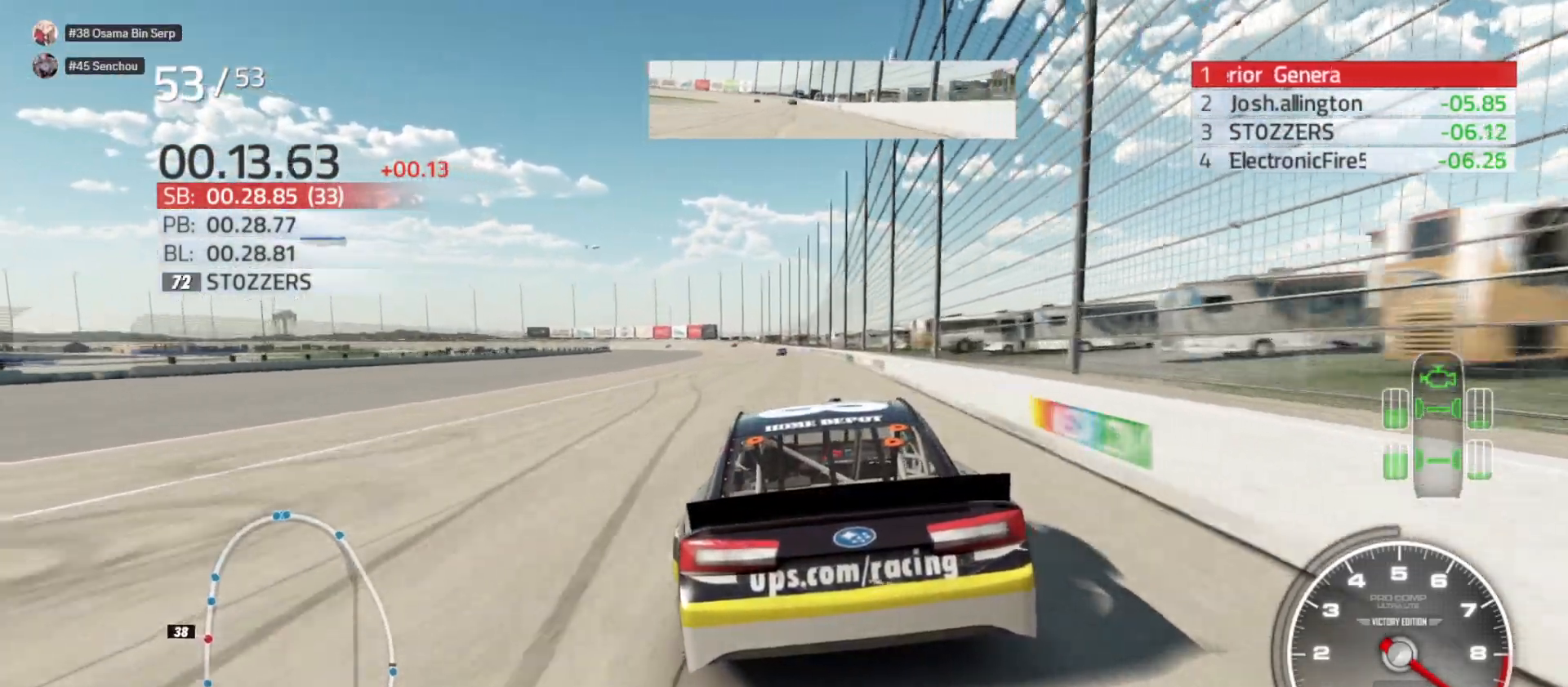
{"buttons": ["R2"], "left_stick": "center", "right_stick": "center", "events": [[33, "left_stick", "center"]]}
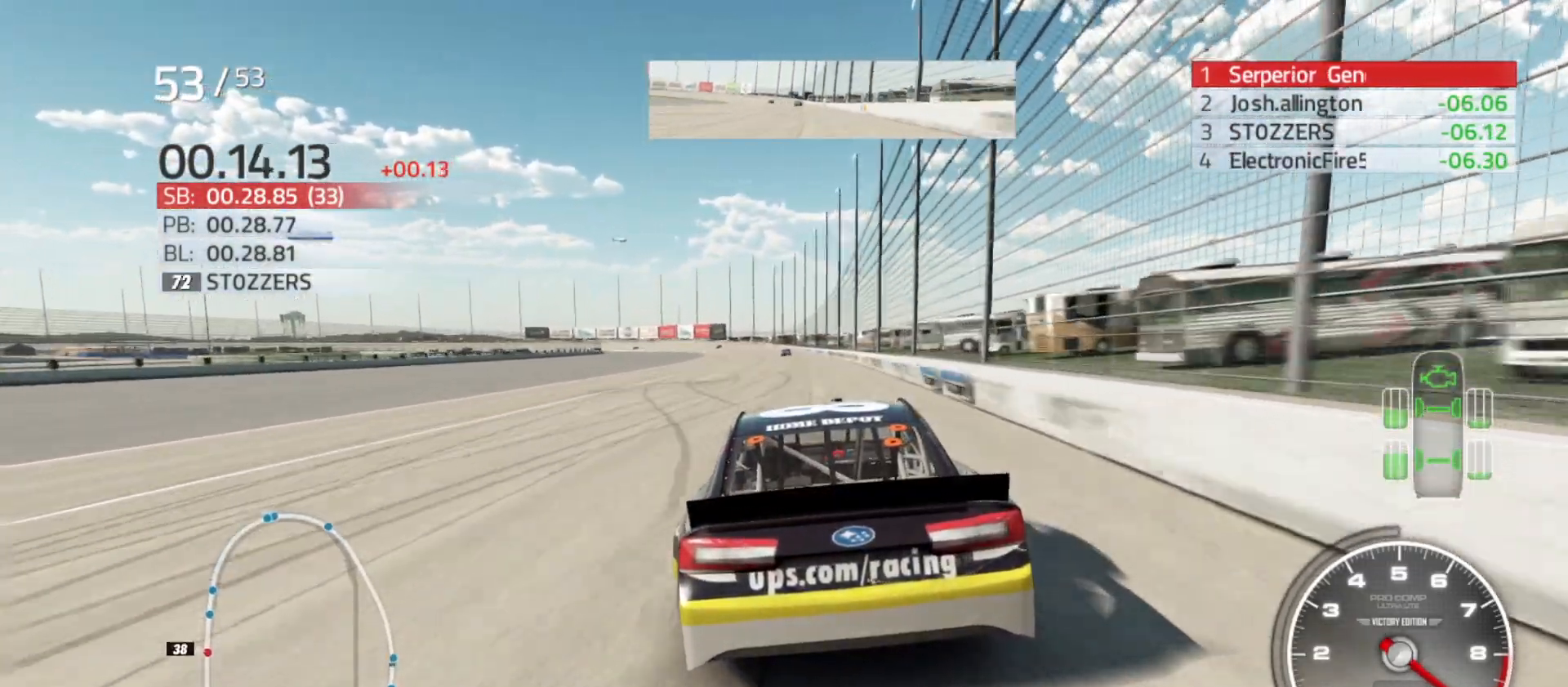
{"buttons": ["R2"], "left_stick": "right", "right_stick": "center", "events": [[500, "left_stick", "right"]]}
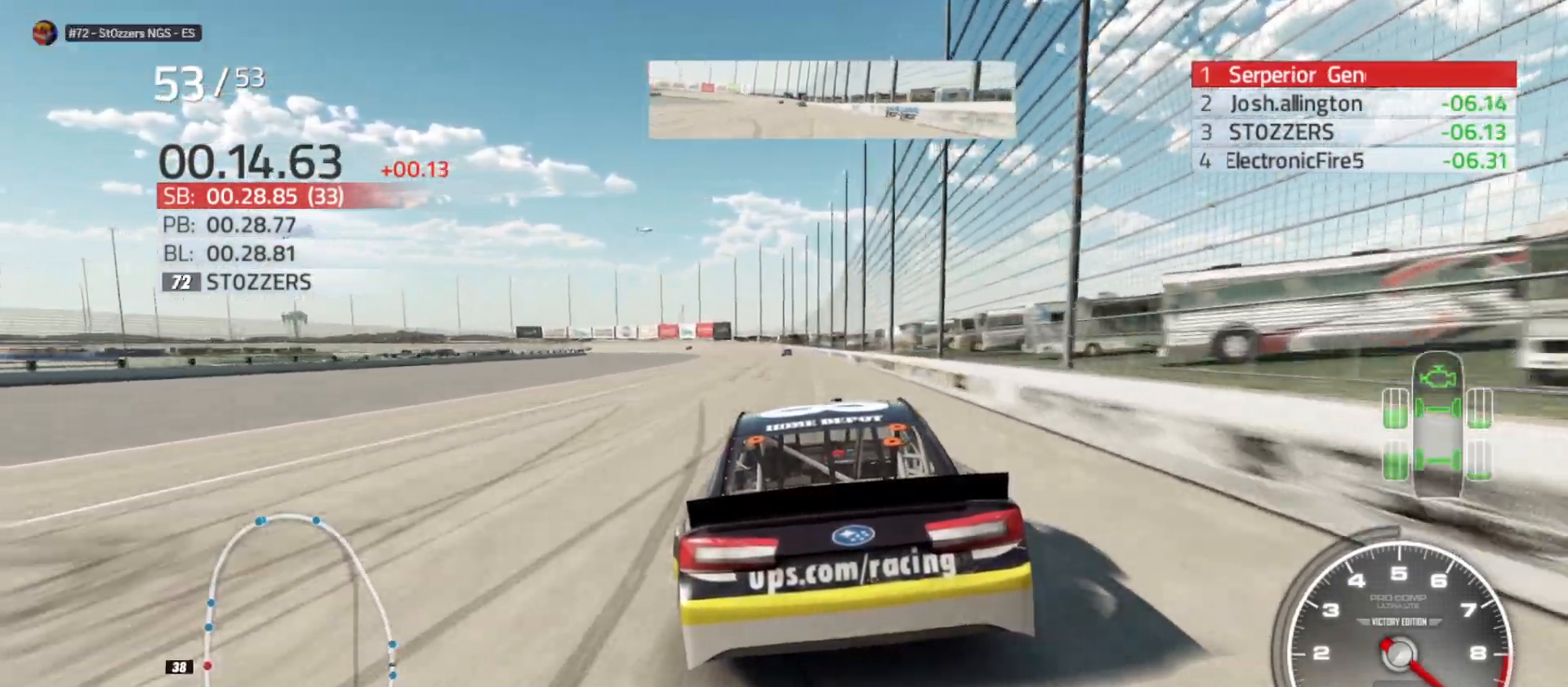
{"buttons": ["R2"], "left_stick": "right", "right_stick": "center", "events": [[133, "left_stick", "center"], [367, "left_stick", "right"]]}
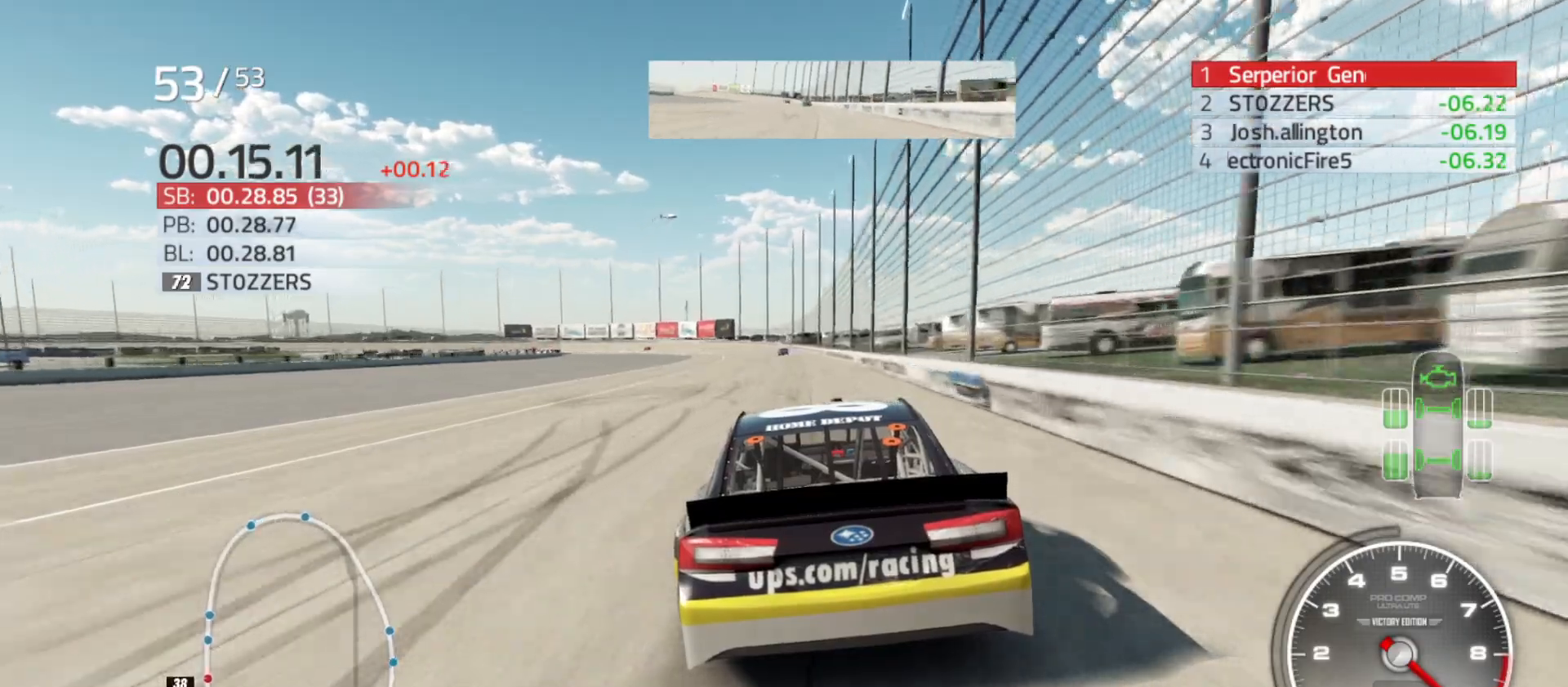
{"buttons": ["R2"], "left_stick": "center", "right_stick": "center", "events": [[17, "left_stick", "center"]]}